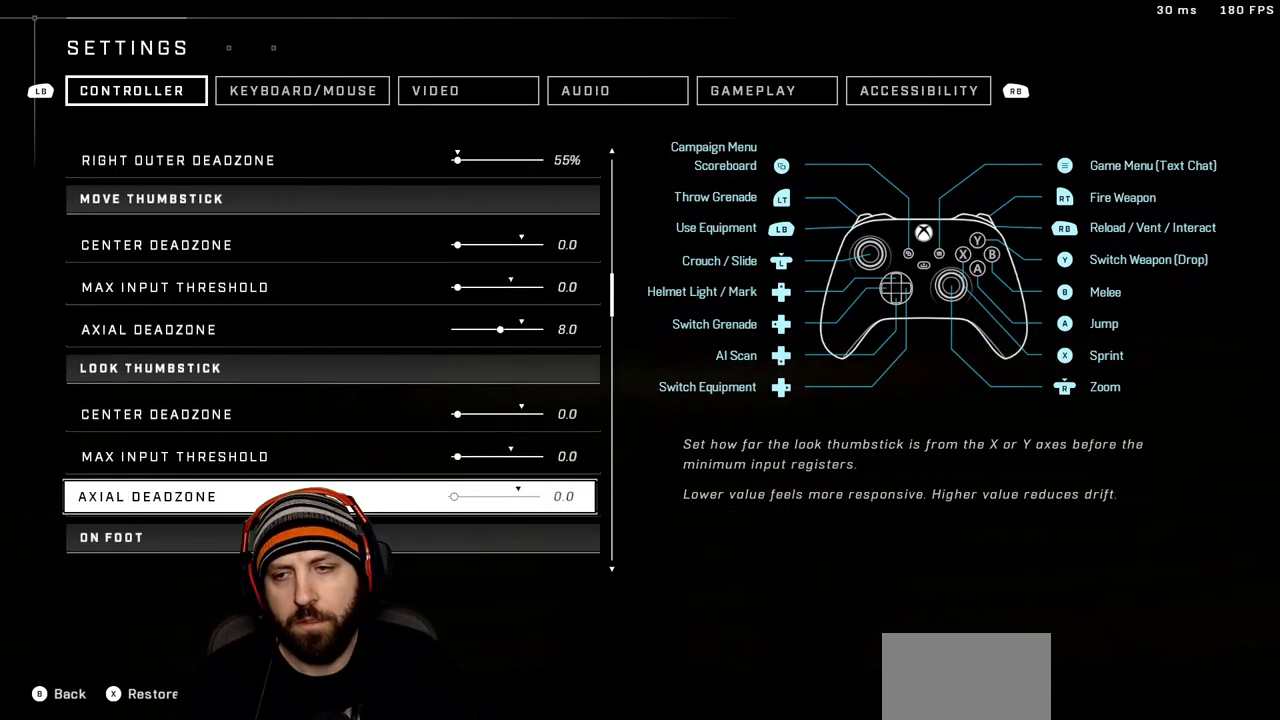
Gameplay with a controller (Xbox layout); each line is a JSON object with the inputs held at the frame after it. "events" lists button and stick changes between this image and that frame as [ms after this image, input, new state], when the widget could be followed in between.
{"buttons": [], "left_stick": "center", "right_stick": "center", "events": []}
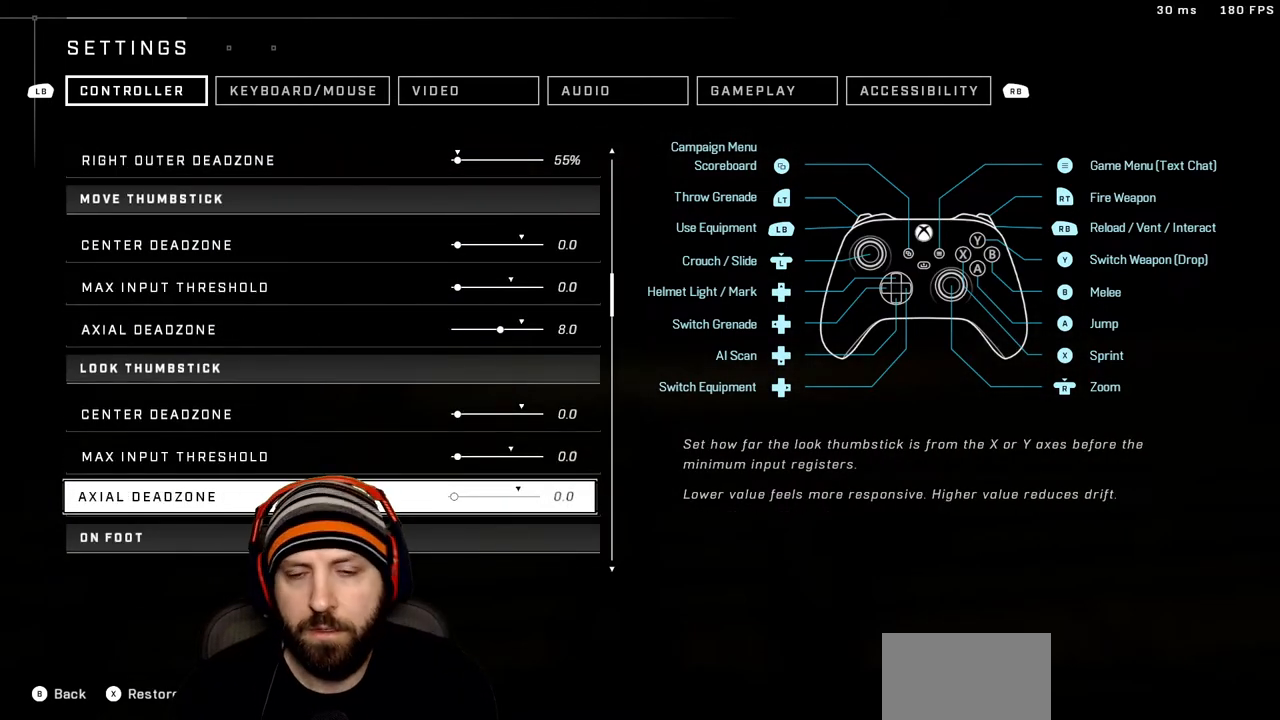
{"buttons": ["B"], "left_stick": "center", "right_stick": "center", "events": [[333, "B", "down"], [367, "B", "up"], [433, "B", "down"]]}
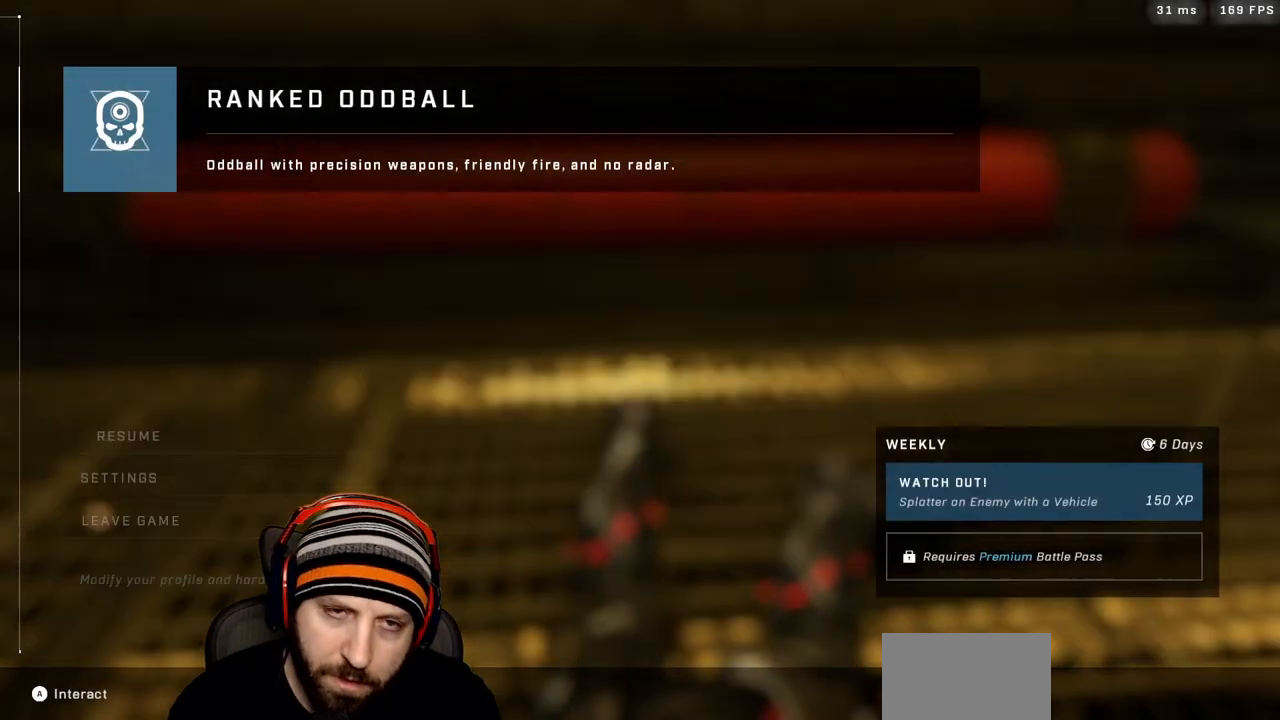
{"buttons": [], "left_stick": "up", "right_stick": "center", "events": [[50, "B", "up"], [100, "left_stick", "up"]]}
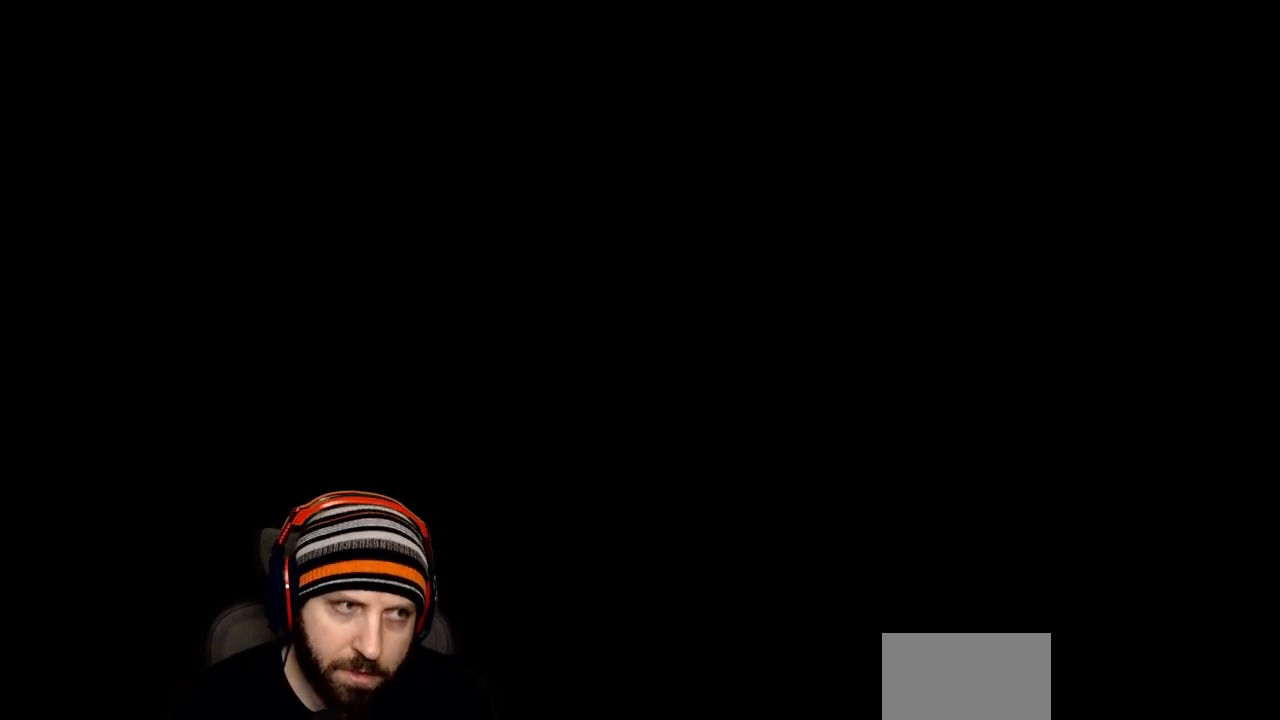
{"buttons": [], "left_stick": "center", "right_stick": "center", "events": [[333, "left_stick", "center"]]}
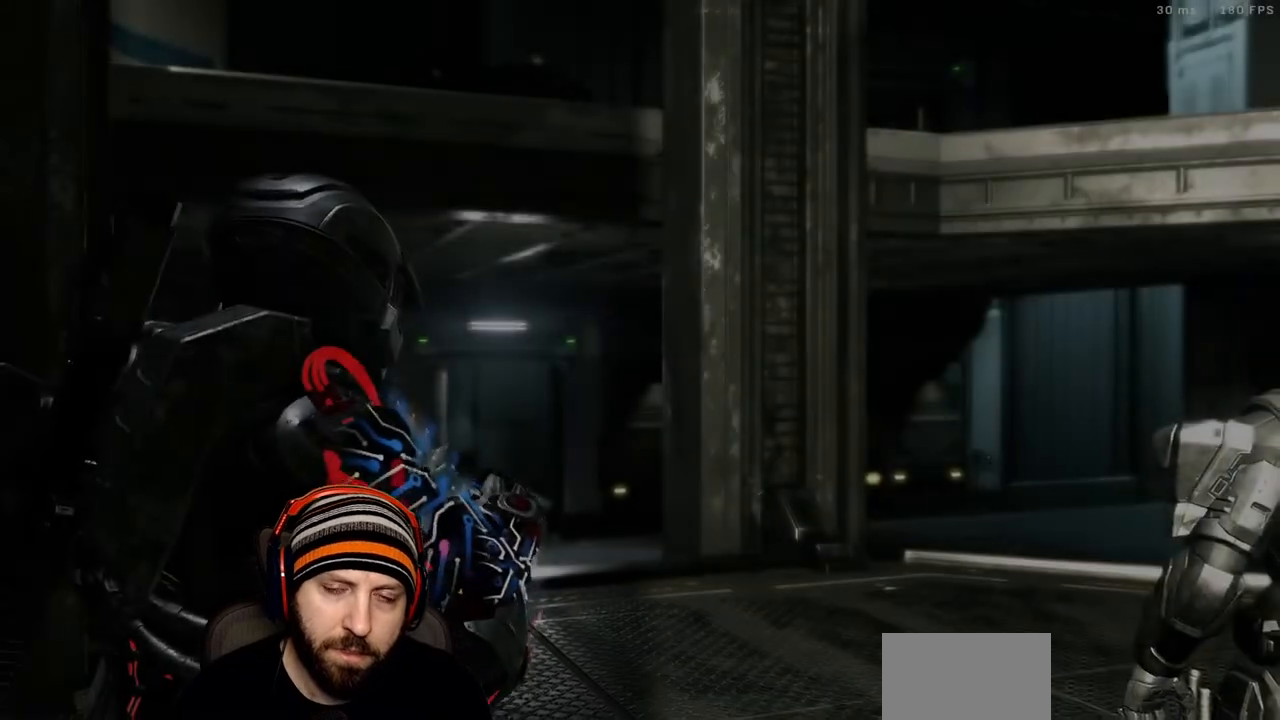
{"buttons": [], "left_stick": "up", "right_stick": "center", "events": [[333, "left_stick", "up"]]}
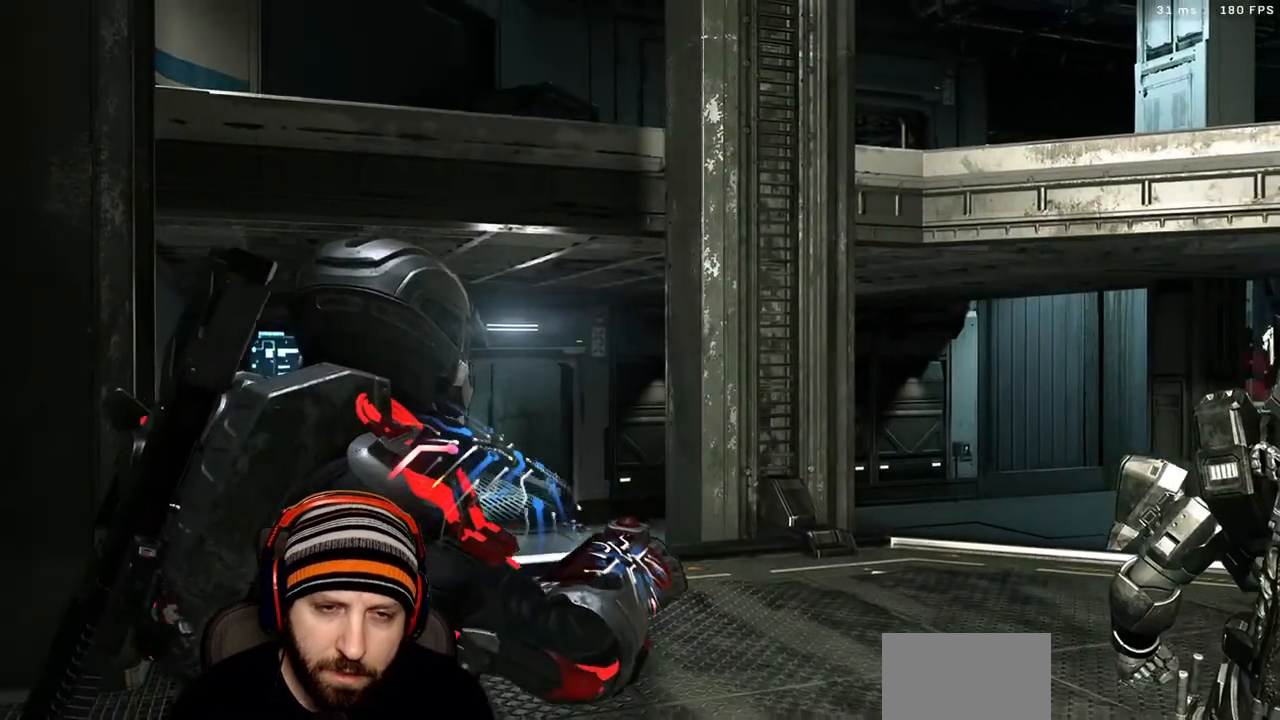
{"buttons": [], "left_stick": "up", "right_stick": "center", "events": []}
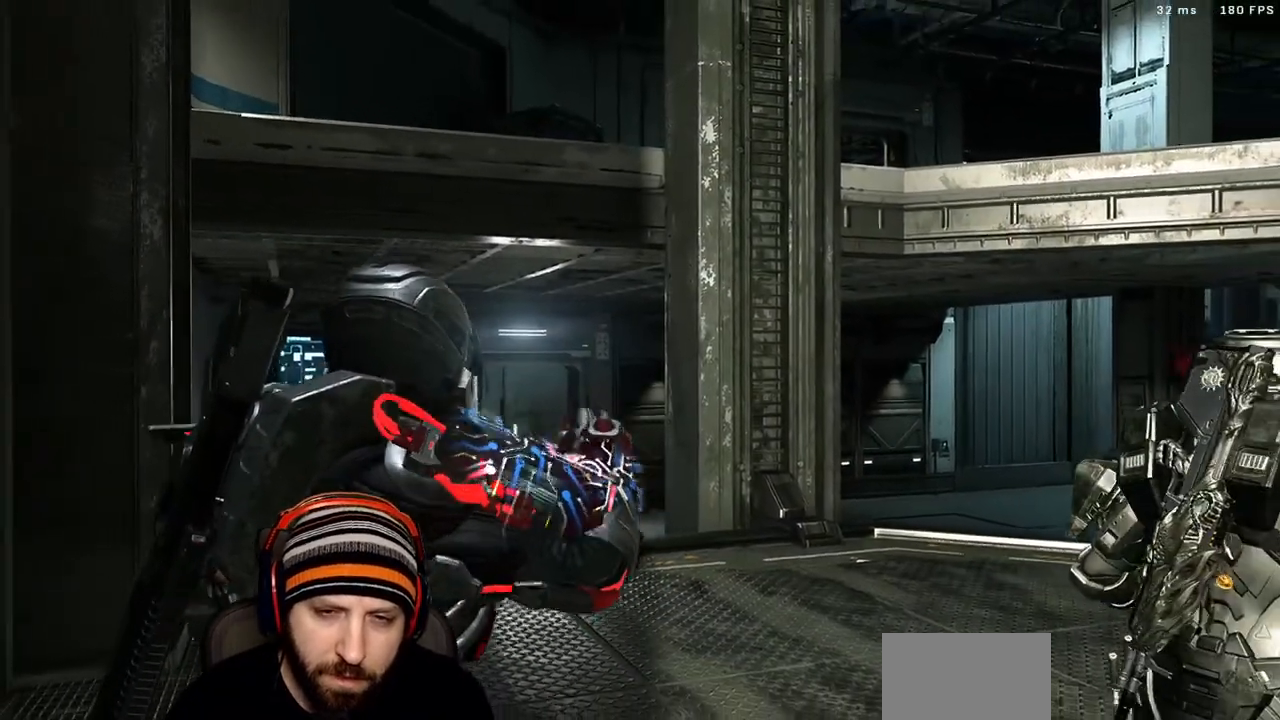
{"buttons": [], "left_stick": "up", "right_stick": "center", "events": []}
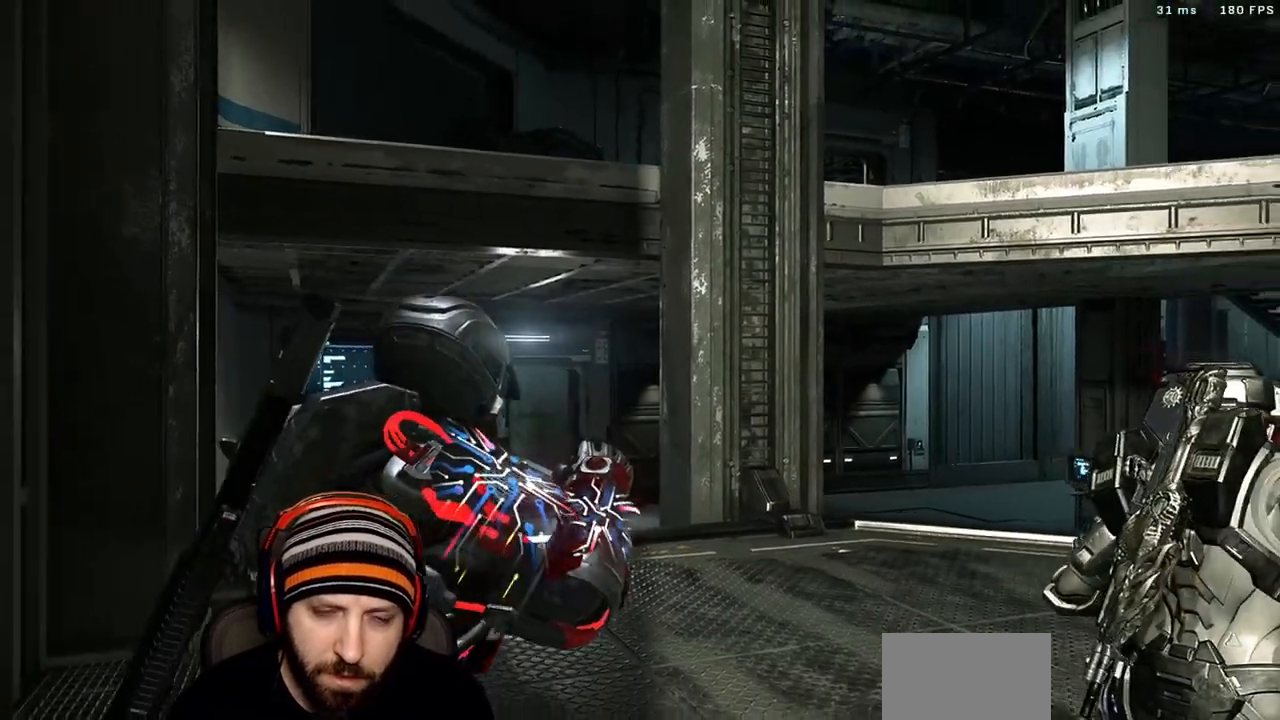
{"buttons": ["X"], "left_stick": "up", "right_stick": "center", "events": [[450, "X", "down"]]}
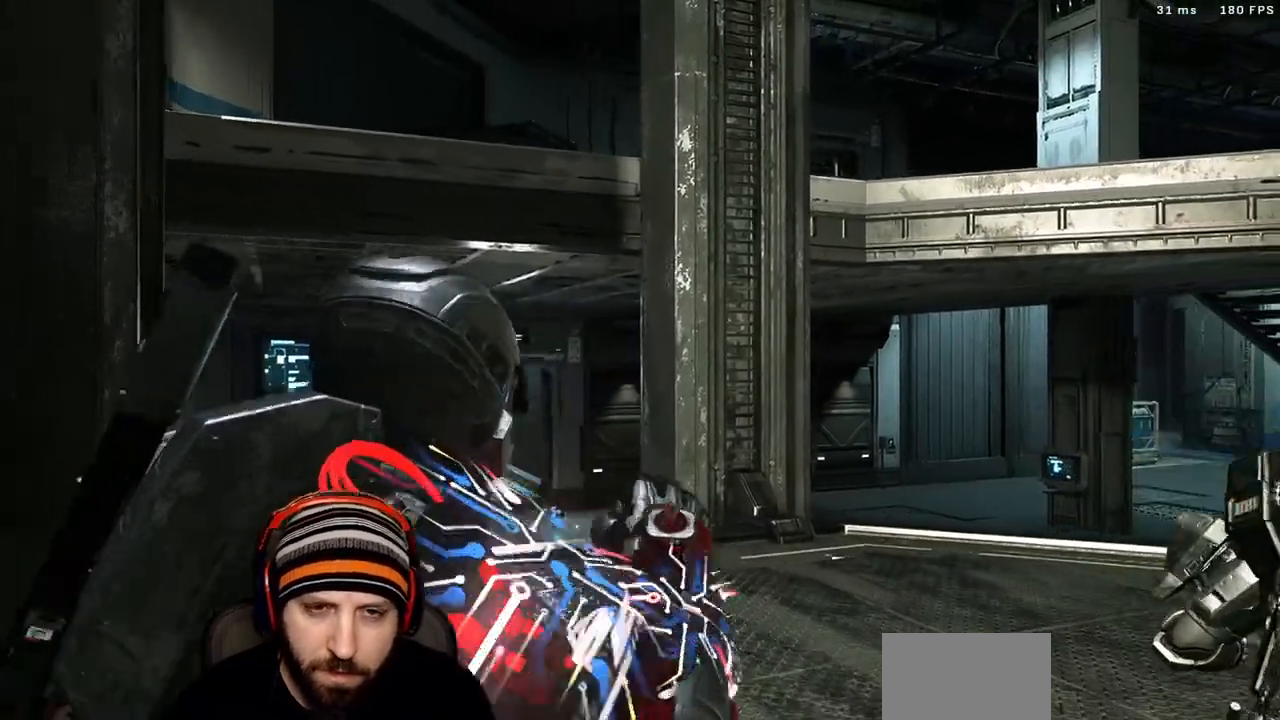
{"buttons": ["X"], "left_stick": "up", "right_stick": "right", "events": [[67, "X", "up"], [200, "X", "down"], [317, "X", "up"], [317, "right_stick", "right"], [417, "X", "down"]]}
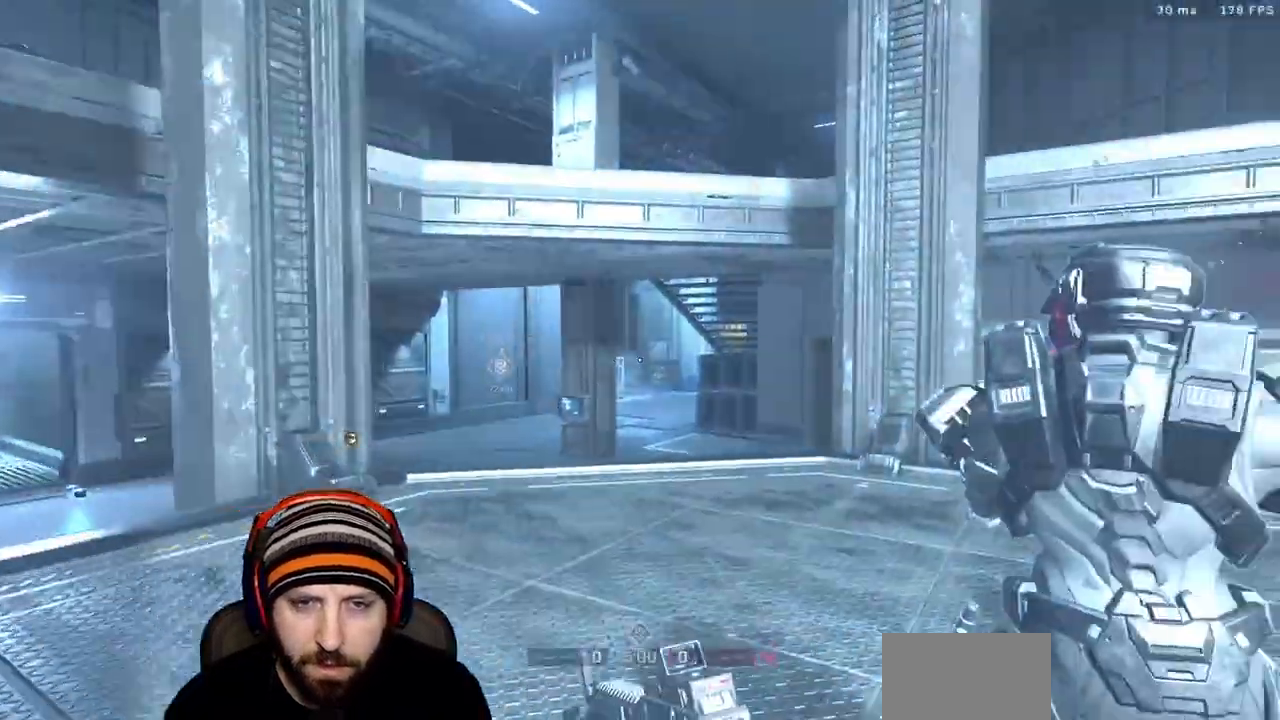
{"buttons": [], "left_stick": "up", "right_stick": "center", "events": [[50, "X", "up"], [100, "right_stick", "center"]]}
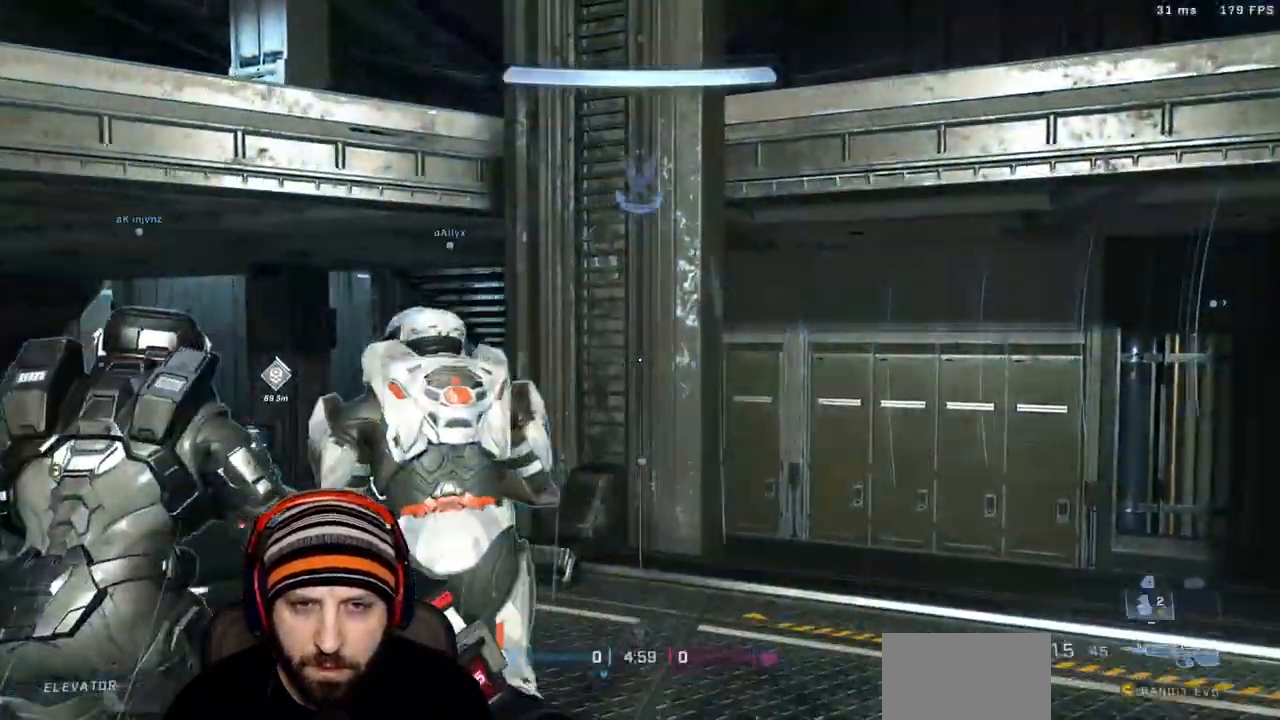
{"buttons": [], "left_stick": "up", "right_stick": "center", "events": [[300, "A", "down"], [500, "A", "up"]]}
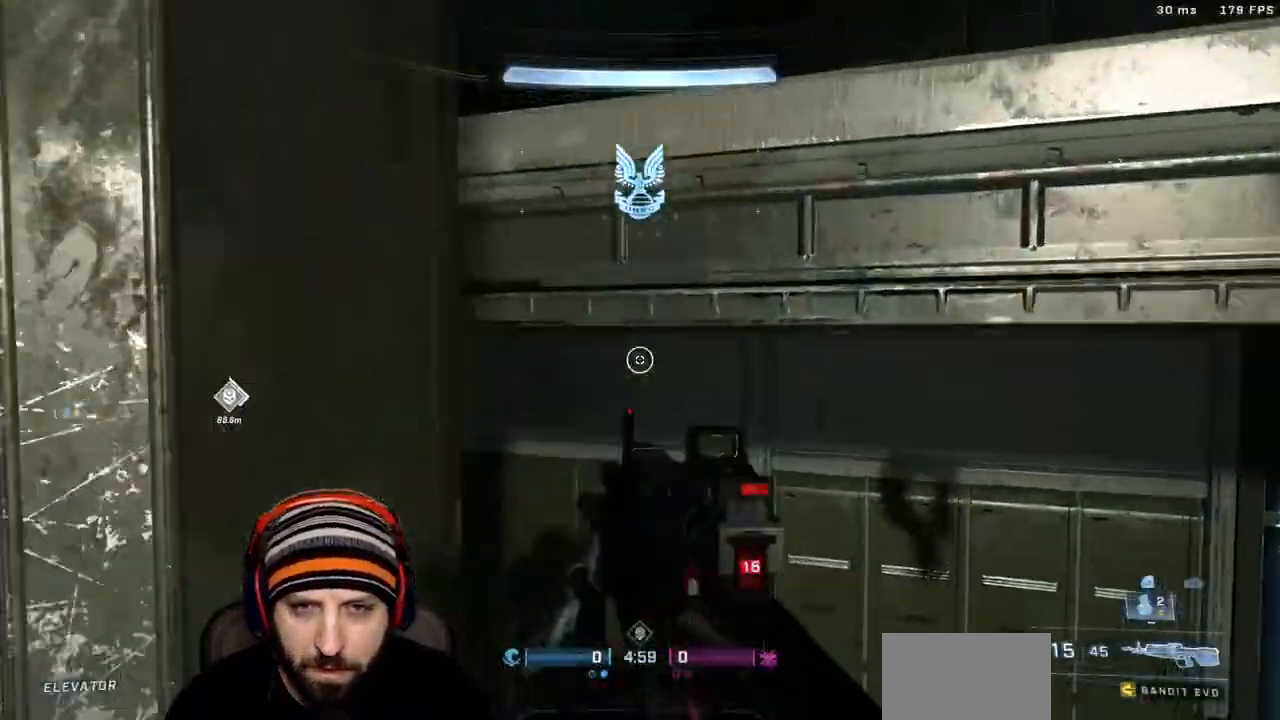
{"buttons": ["A"], "left_stick": "up", "right_stick": "down-left", "events": [[17, "L3", "down"], [250, "A", "down"], [317, "L3", "up"], [367, "right_stick", "down-left"]]}
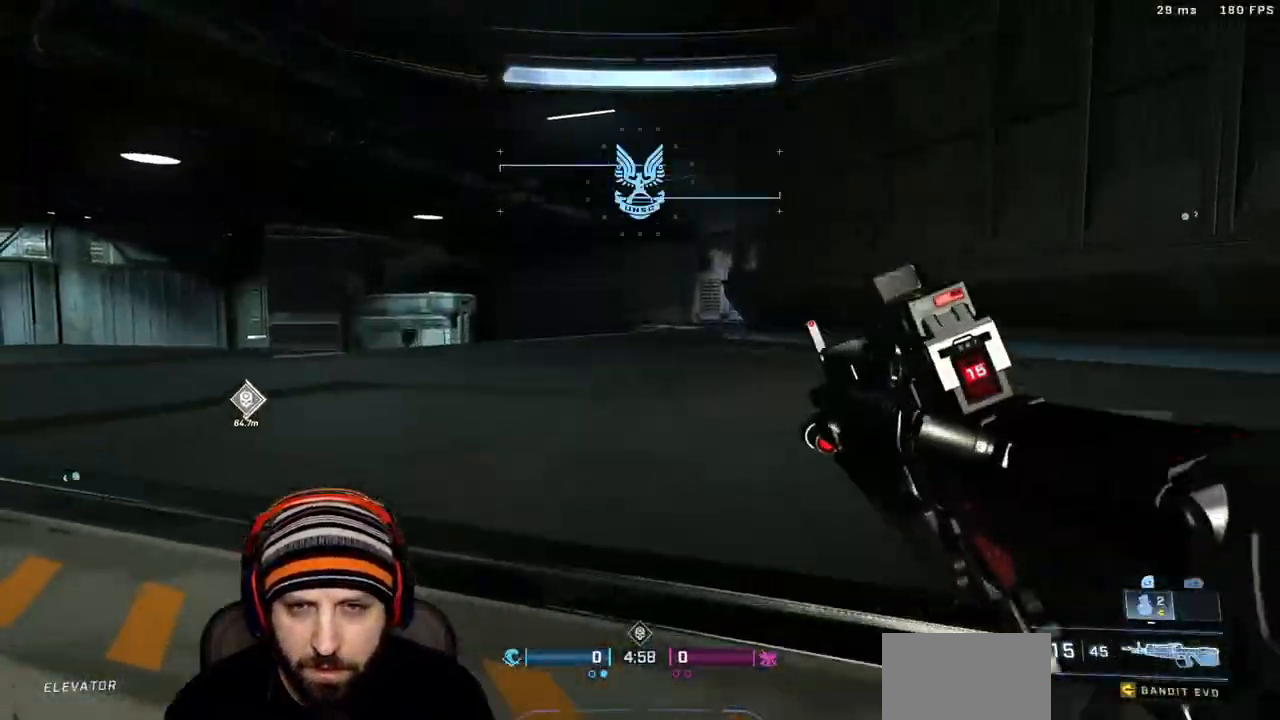
{"buttons": ["X"], "left_stick": "up", "right_stick": "center"}
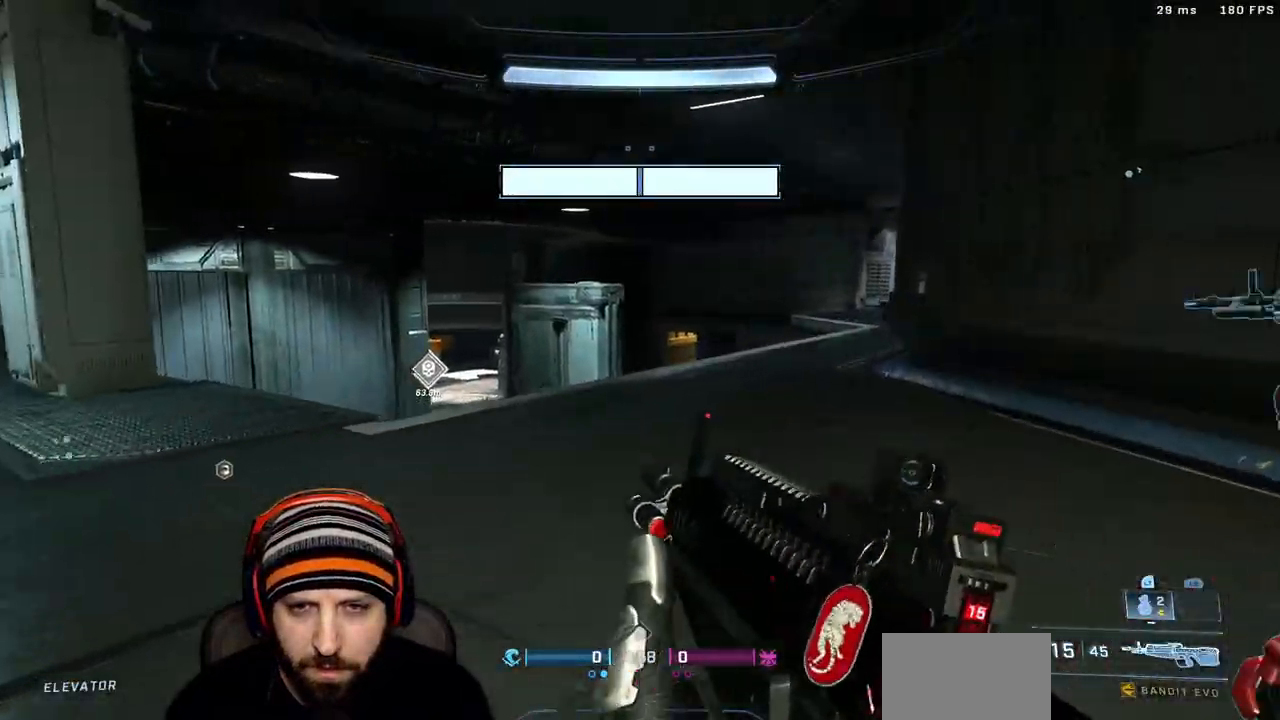
{"buttons": ["A"], "left_stick": "up", "right_stick": "down", "events": [[33, "X", "up"], [83, "X", "down"], [200, "X", "up"], [317, "right_stick", "down"], [483, "A", "down"]]}
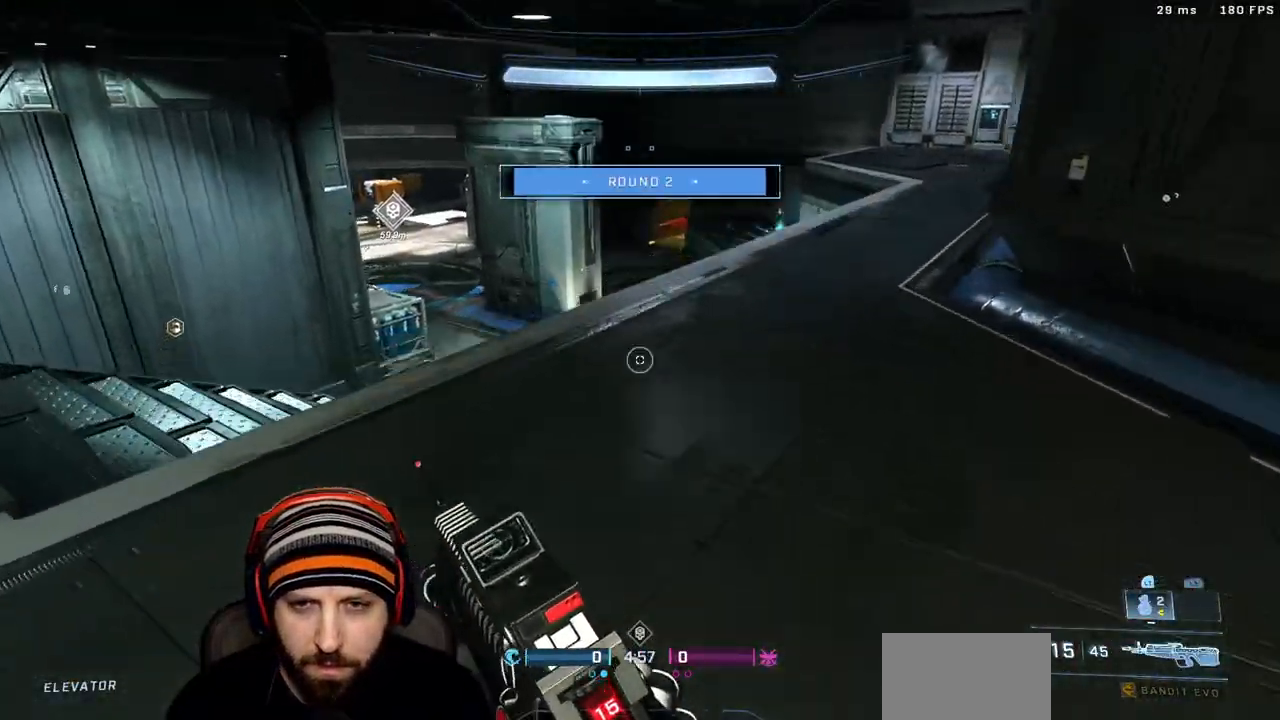
{"buttons": [], "left_stick": "up", "right_stick": "center", "events": [[183, "A", "up"], [317, "right_stick", "center"]]}
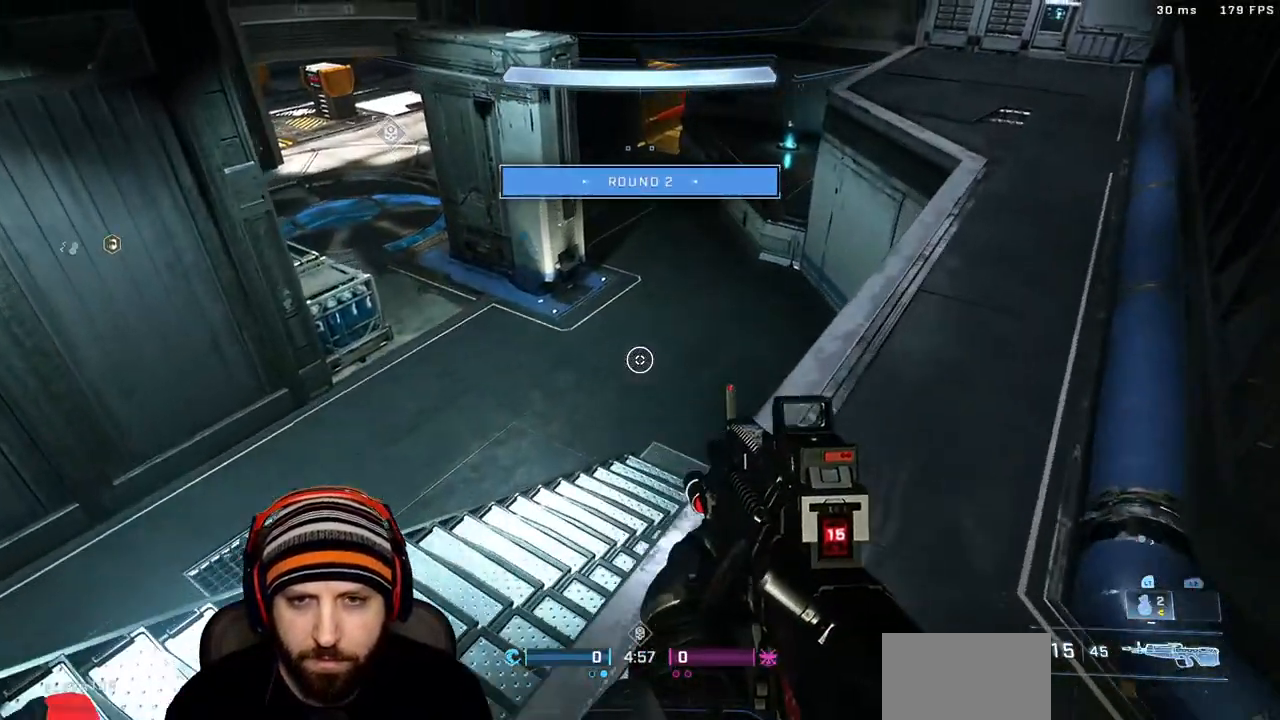
{"buttons": ["L3"], "left_stick": "up", "right_stick": "center"}